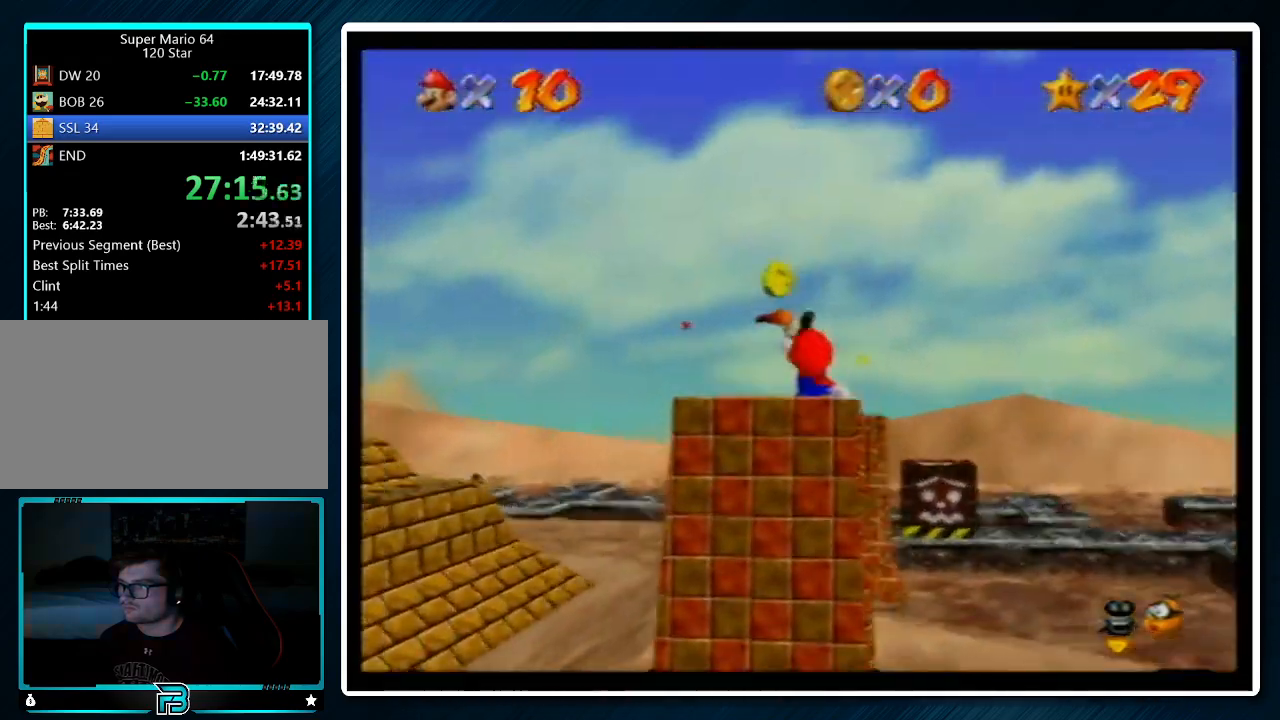
Gameplay with a controller (Nintendo layout); each line is a JSON object with the inputs held at the frame after it. "events" lists button and stick changes between this image and that frame as [ms after this image, input, new state], when the widget could be followed in between. Not read: L1 L3 R3.
{"buttons": [], "left_stick": "center", "events": [[67, "A", "up"], [67, "Z", "up"], [67, "left_stick", "center"]]}
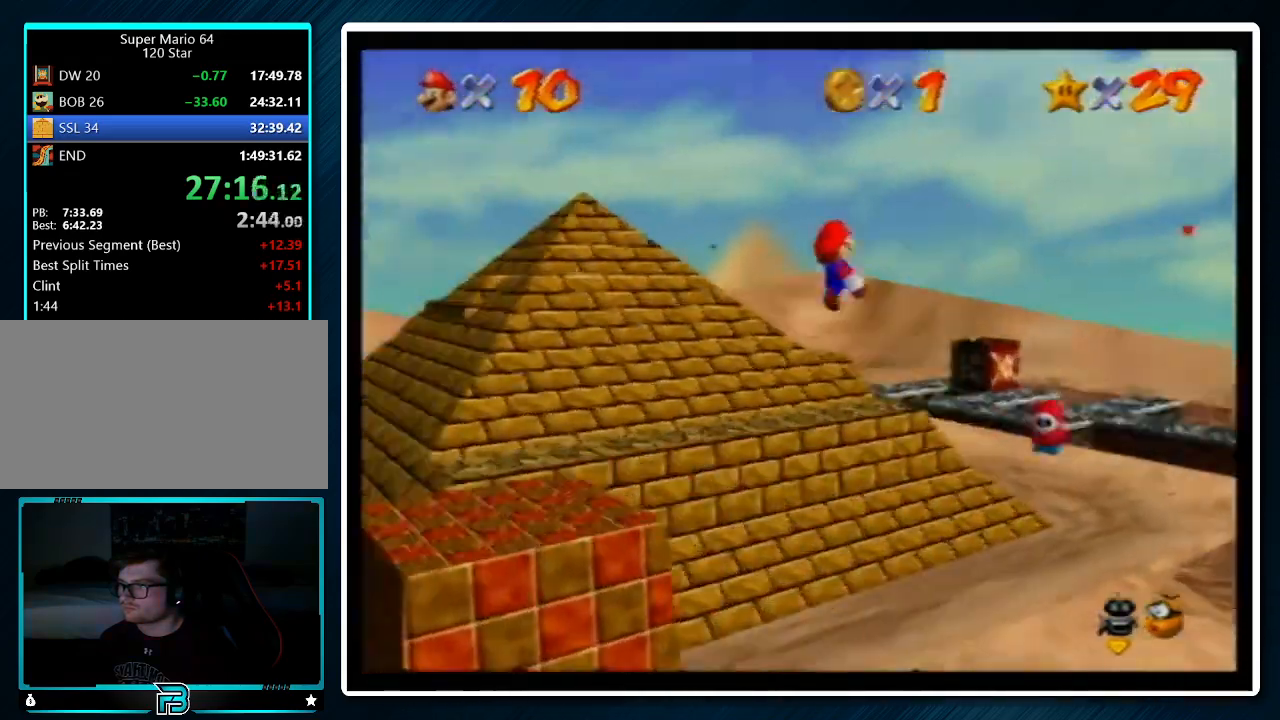
{"buttons": [], "left_stick": "up", "events": [[267, "left_stick", "left"], [333, "left_stick", "up"]]}
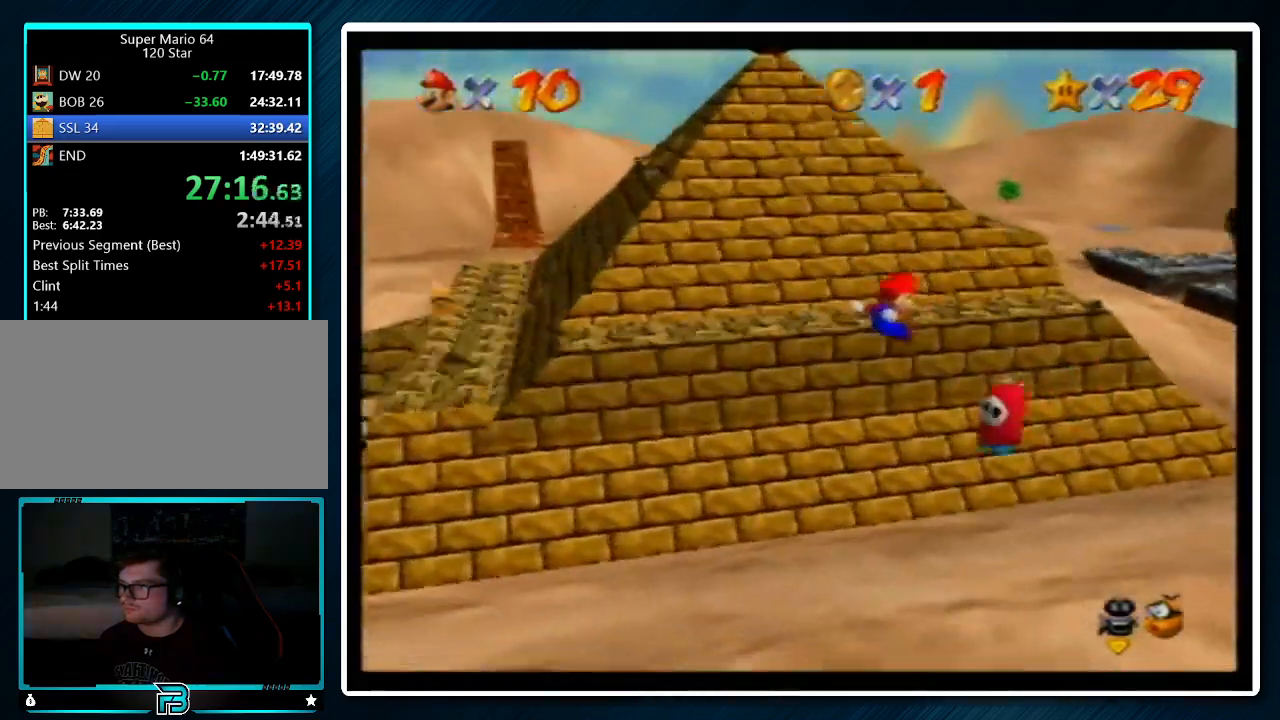
{"buttons": [], "left_stick": "center", "events": [[200, "left_stick", "center"]]}
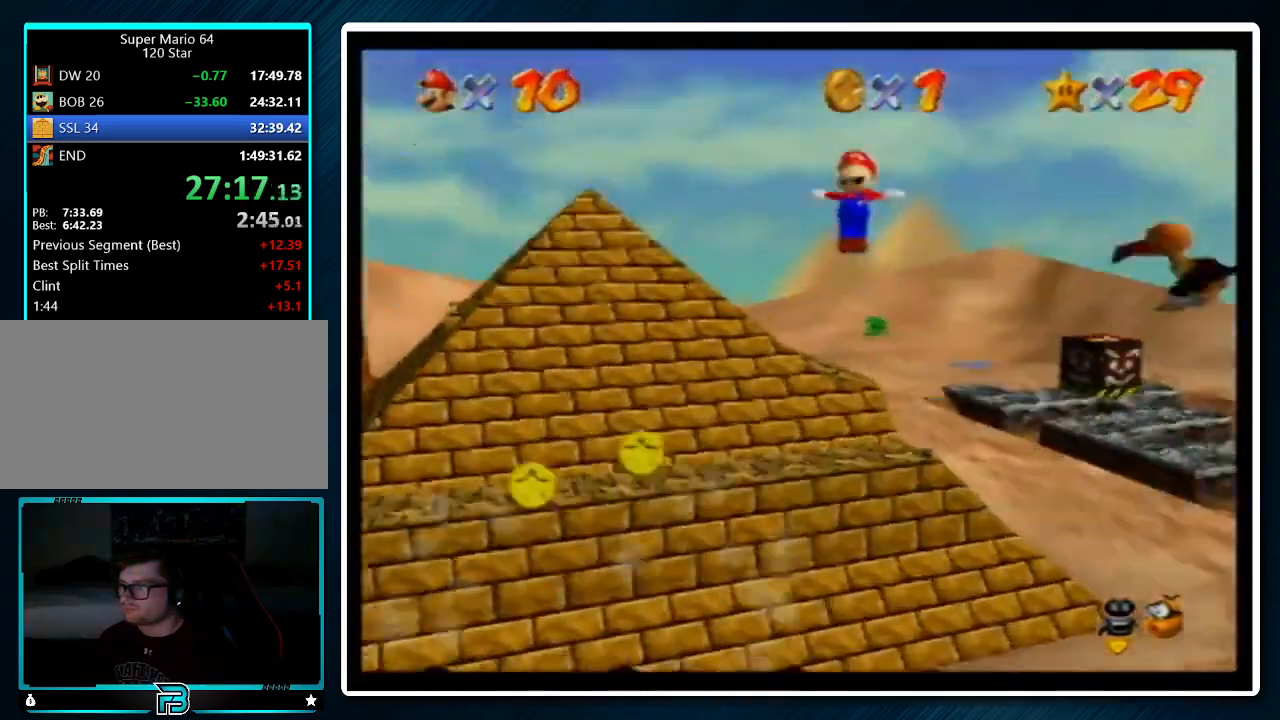
{"buttons": [], "left_stick": "center", "events": []}
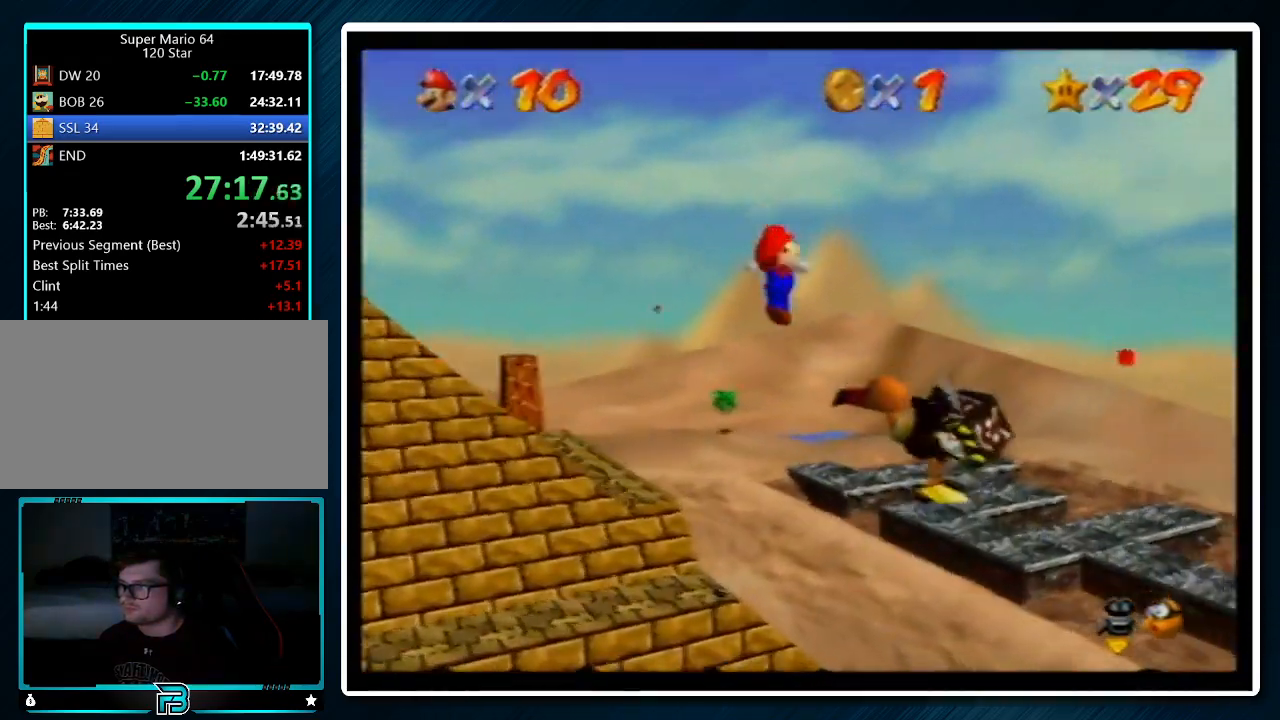
{"buttons": [], "left_stick": "up-left", "events": [[33, "left_stick", "up-left"]]}
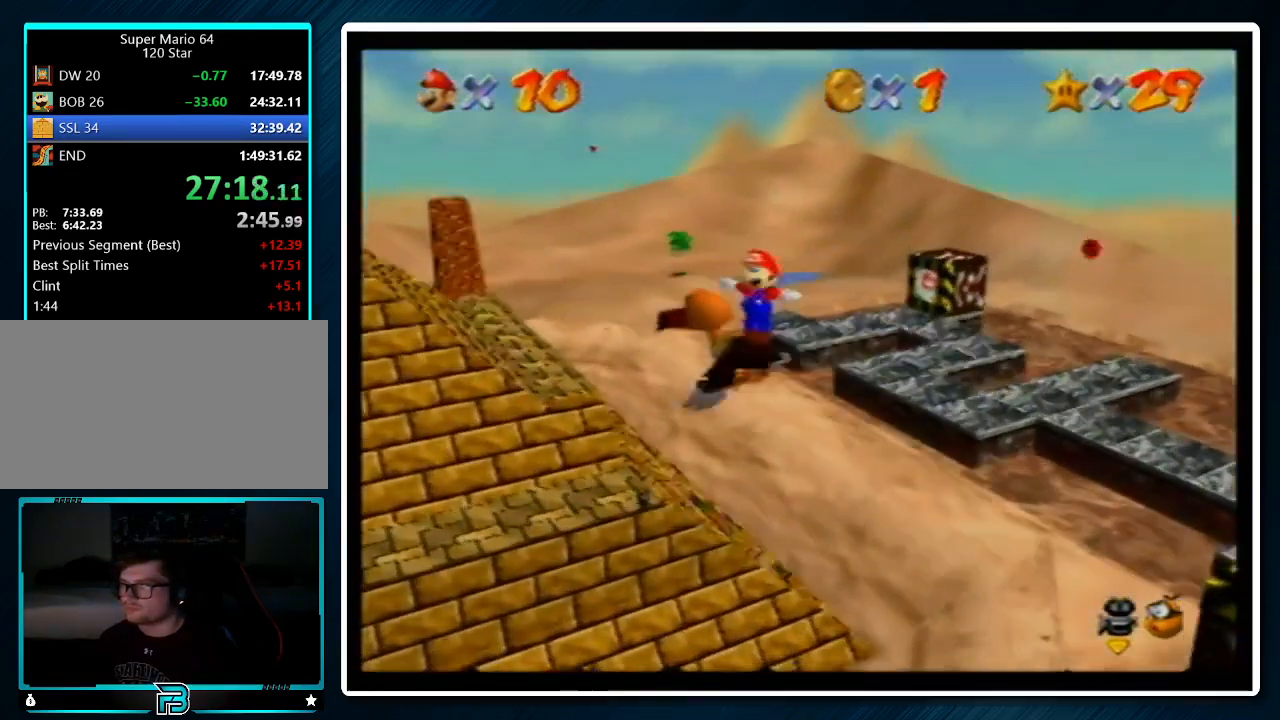
{"buttons": [], "left_stick": "up-left", "events": []}
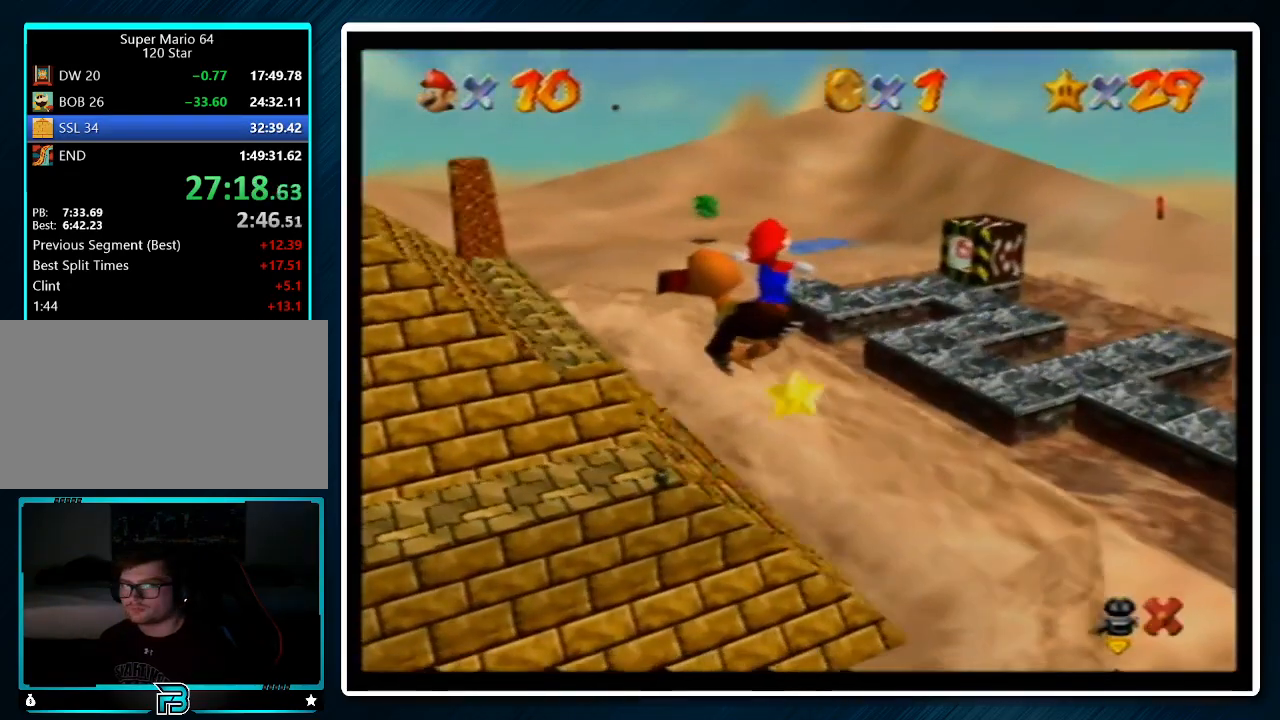
{"buttons": [], "left_stick": "up-left", "events": []}
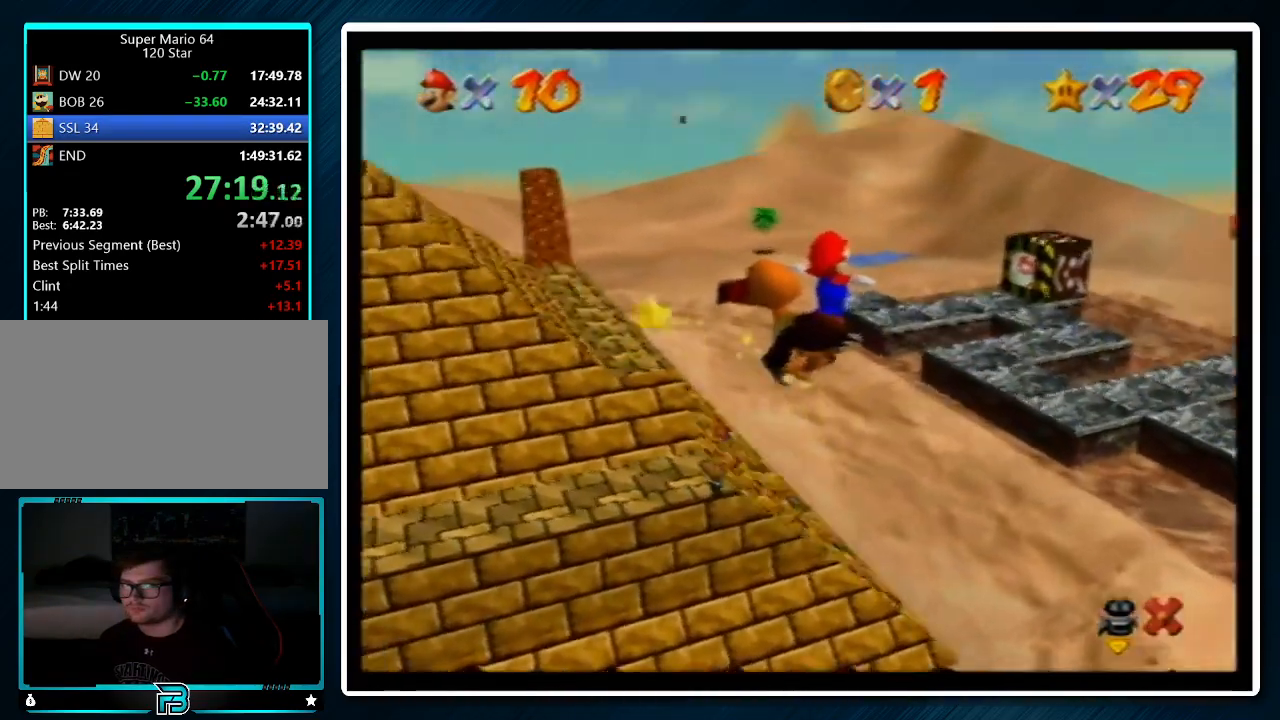
{"buttons": [], "left_stick": "up-left", "events": []}
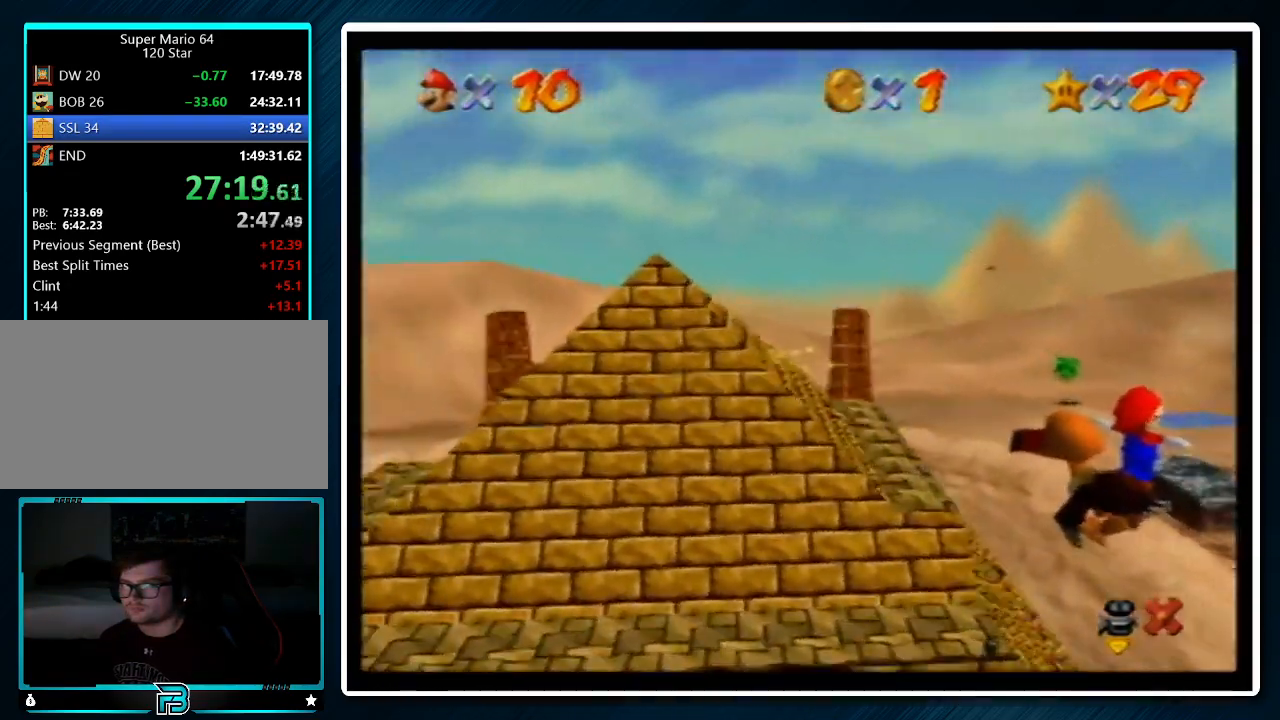
{"buttons": [], "left_stick": "up-left", "events": []}
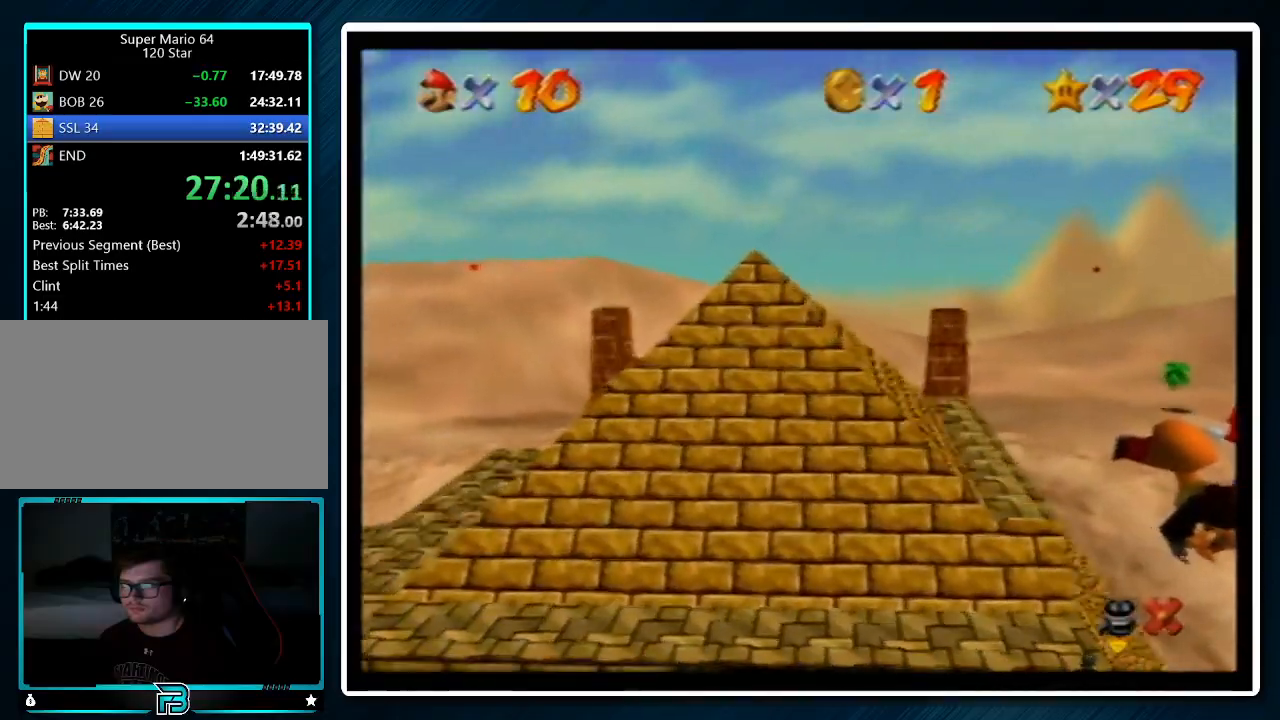
{"buttons": [], "left_stick": "up-left", "events": []}
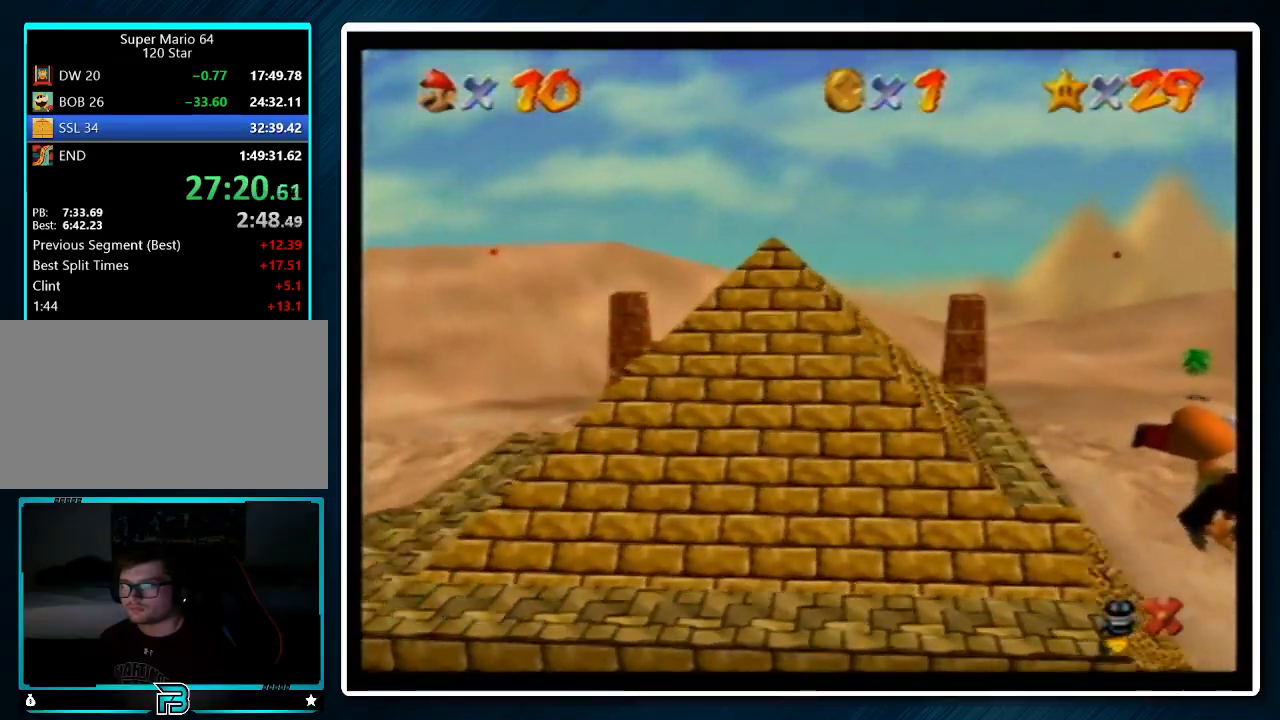
{"buttons": [], "left_stick": "up-left", "events": []}
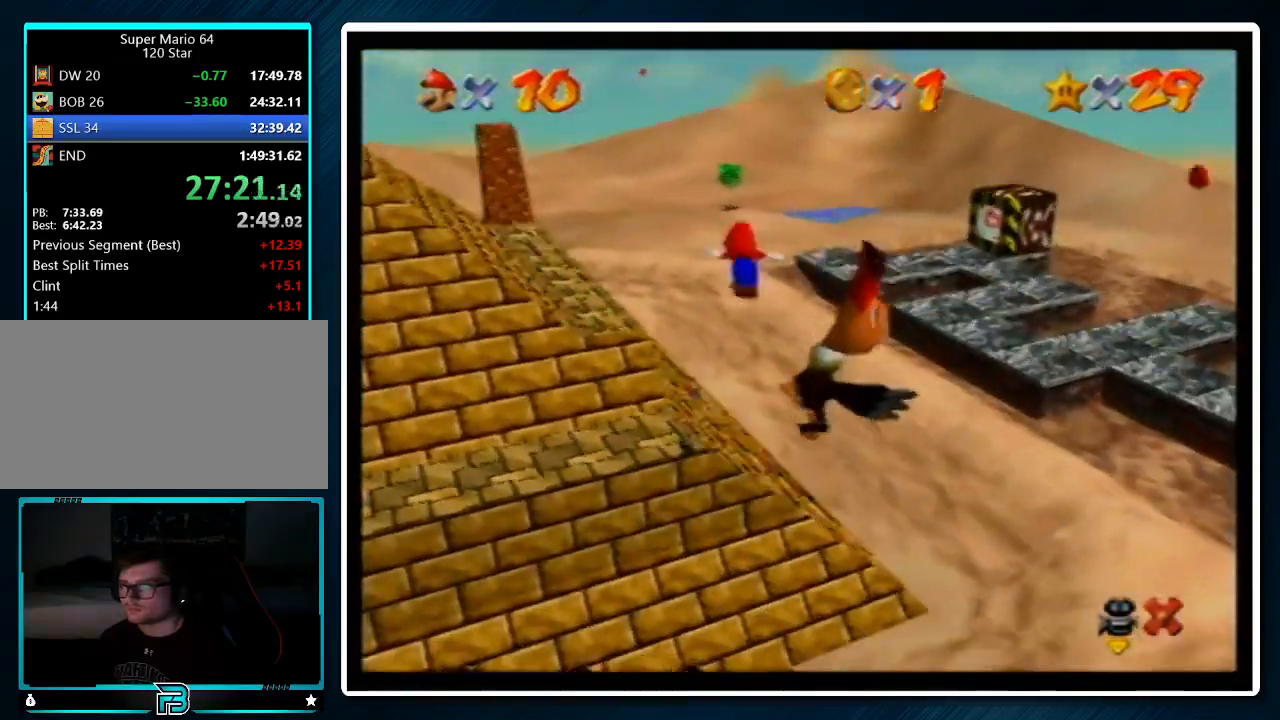
{"buttons": [], "left_stick": "up", "events": [[333, "R1", "down"], [367, "C_DOWN", "down"], [367, "left_stick", "up"], [467, "C_DOWN", "up"], [500, "R1", "up"]]}
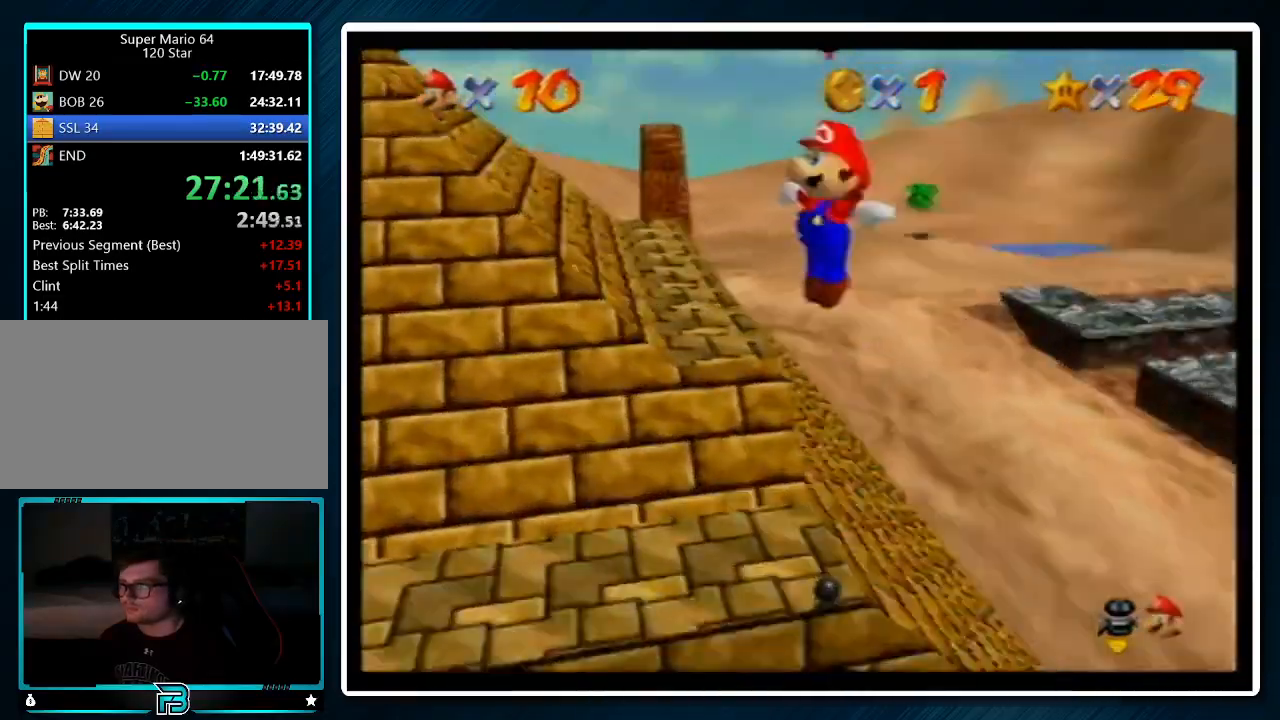
{"buttons": [], "left_stick": "up", "events": [[67, "C_RIGHT", "down"], [200, "C_RIGHT", "up"]]}
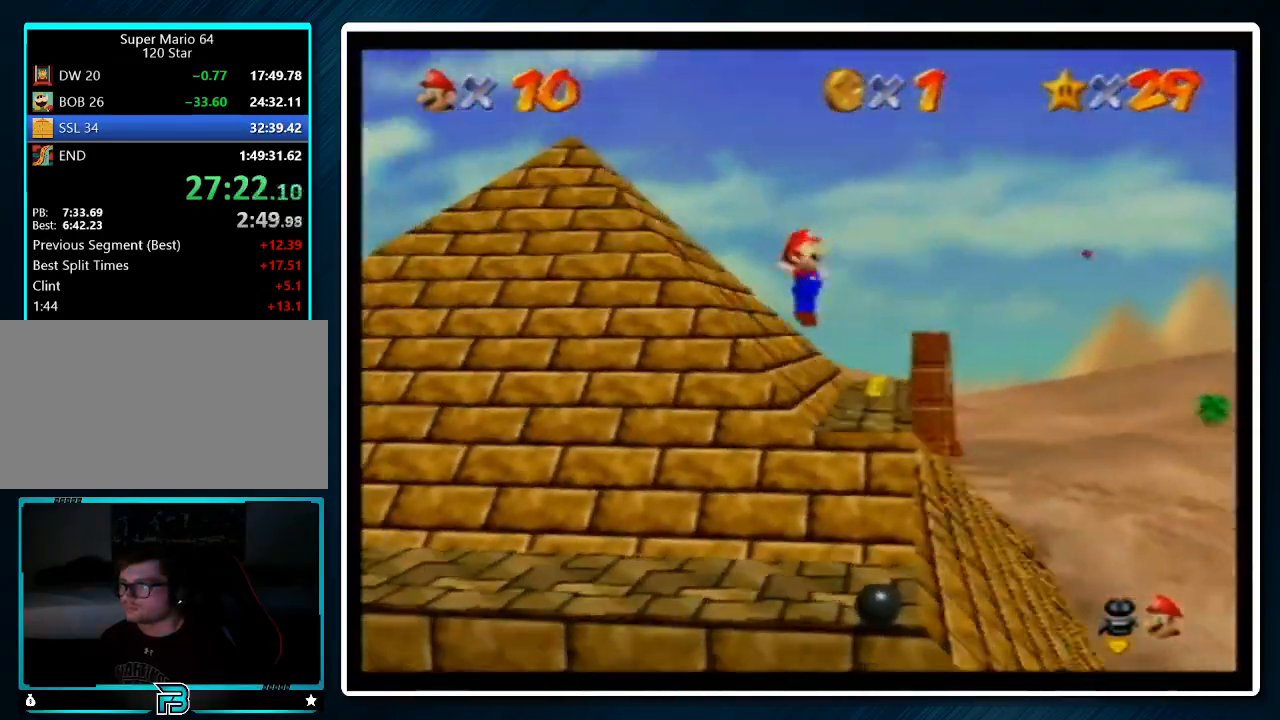
{"buttons": [], "left_stick": "up", "events": []}
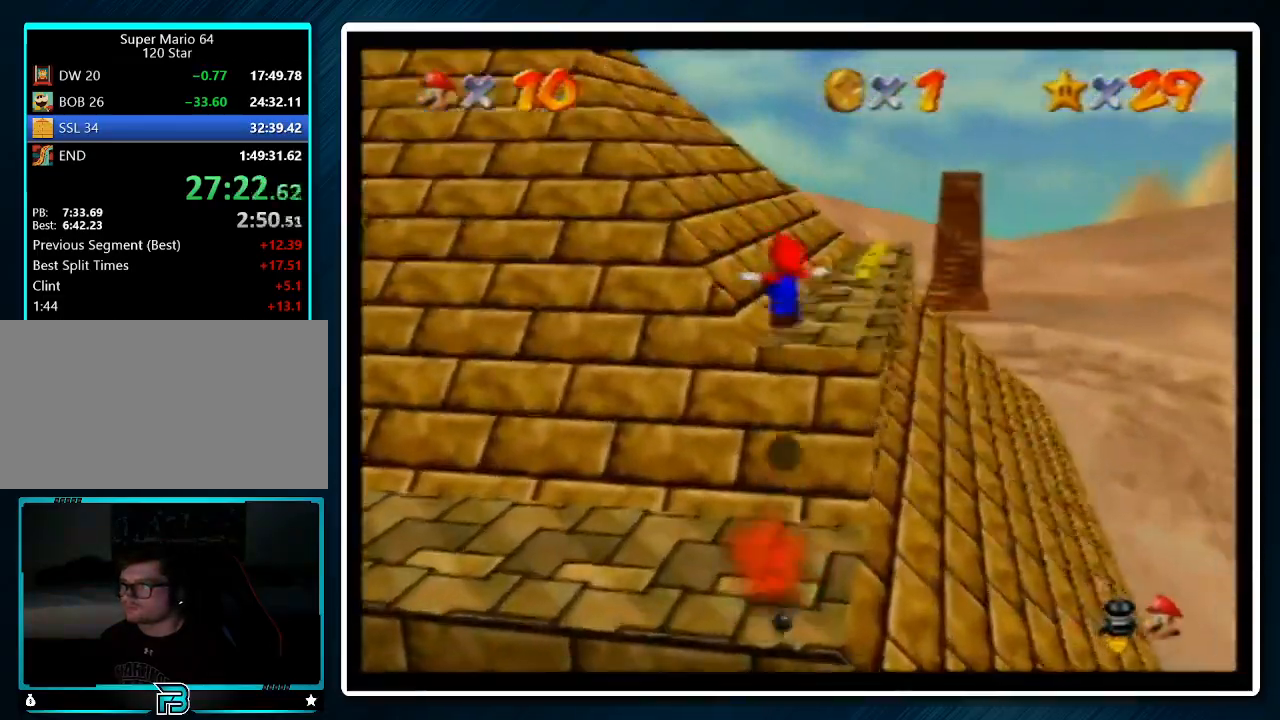
{"buttons": ["A"], "left_stick": "up", "events": [[400, "A", "down"]]}
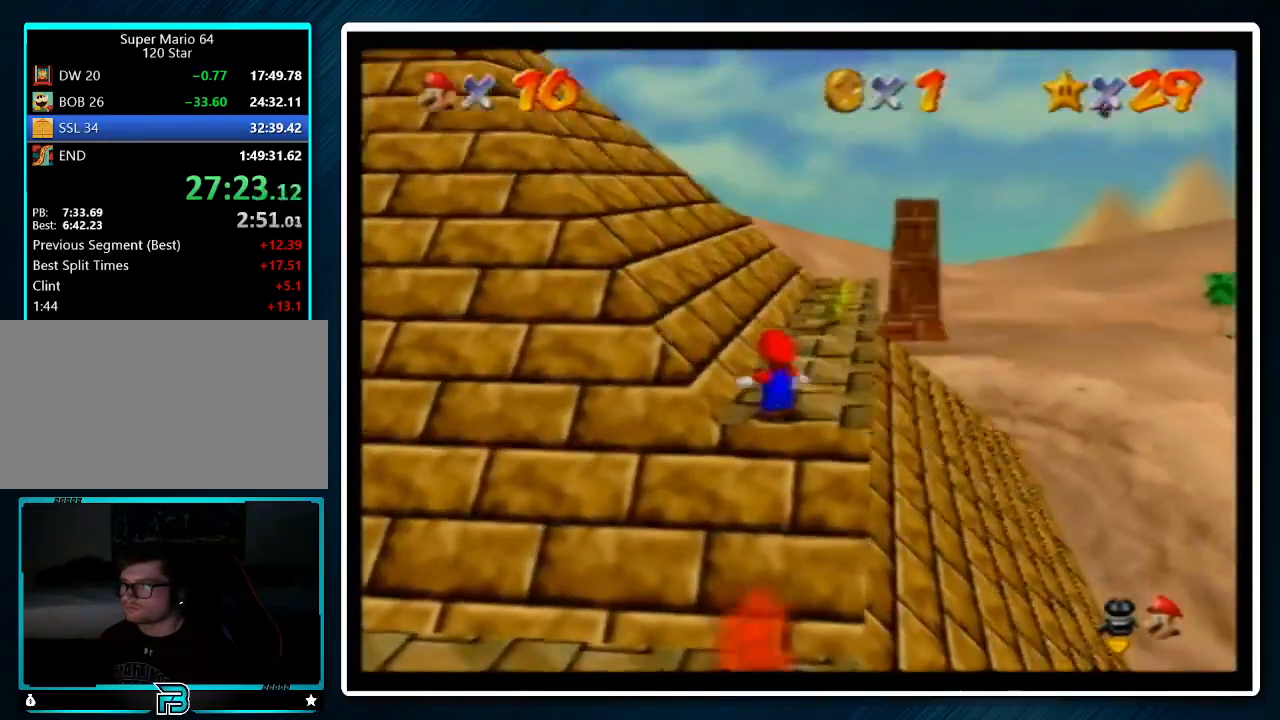
{"buttons": [], "left_stick": "up", "events": [[333, "B", "down"], [433, "A", "up"], [433, "B", "up"]]}
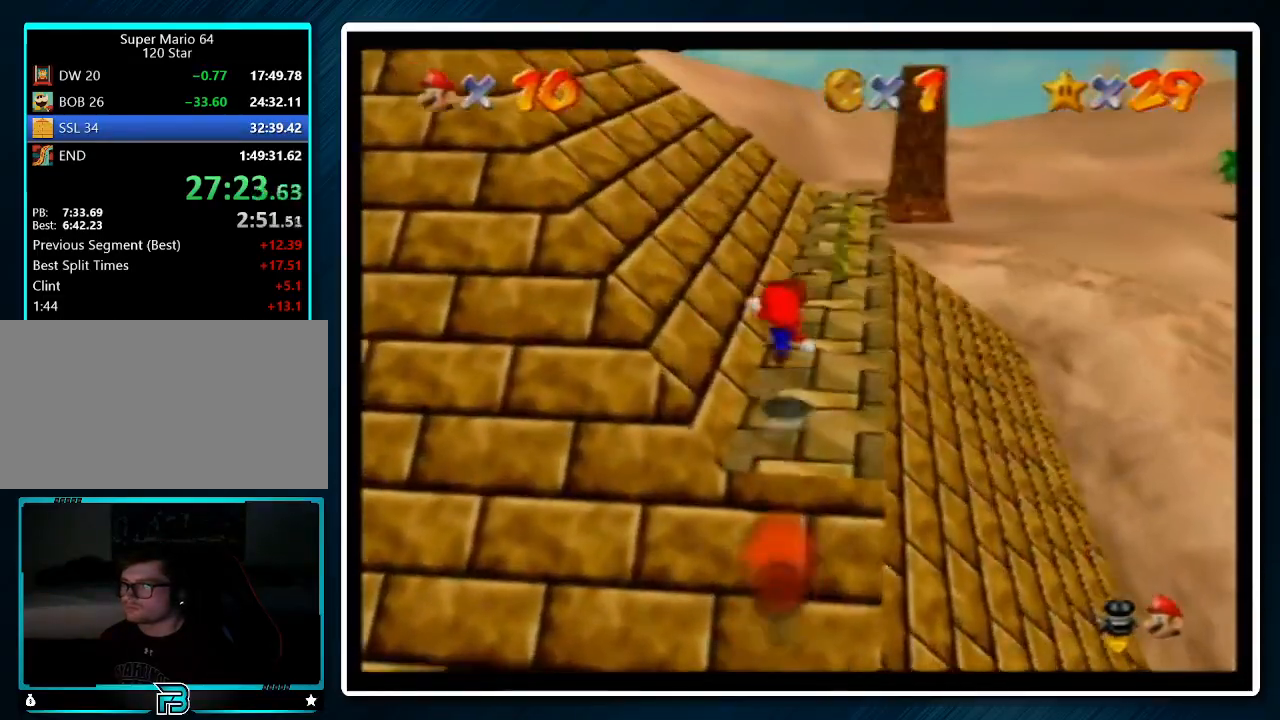
{"buttons": ["A", "Z"], "left_stick": "up", "events": [[400, "Z", "down"], [433, "A", "down"]]}
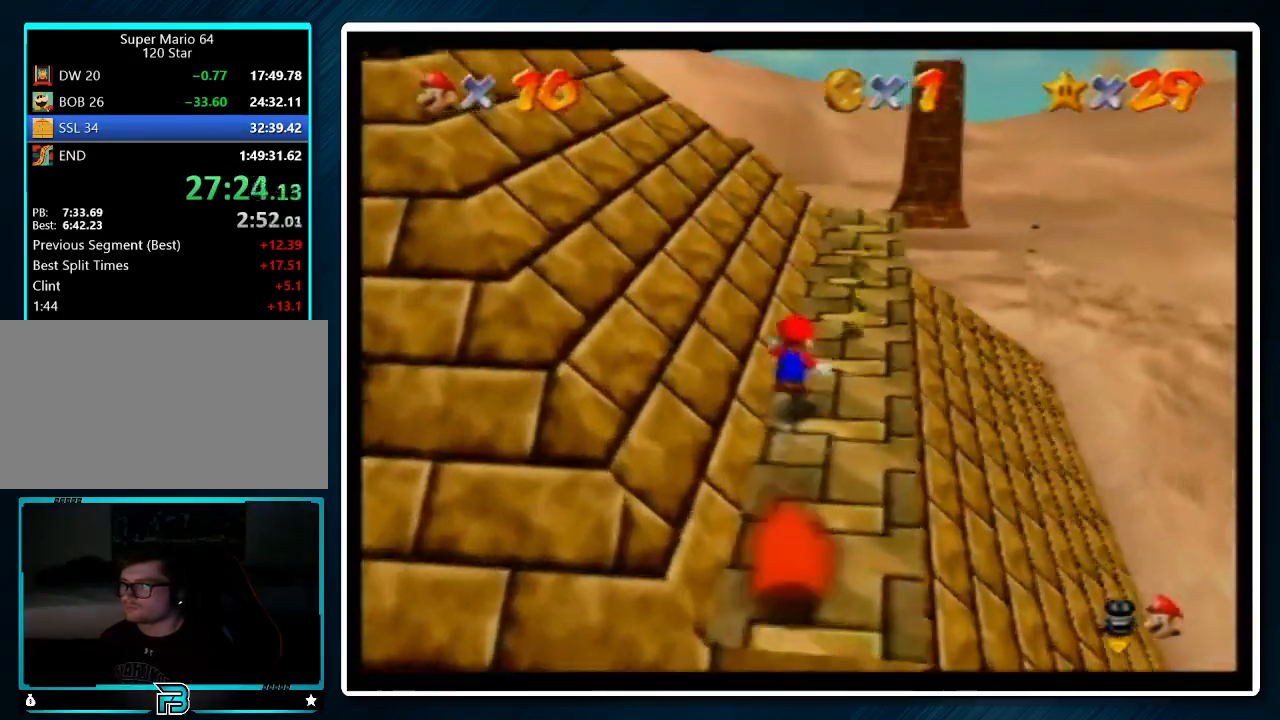
{"buttons": ["Z"], "left_stick": "up", "events": [[33, "A", "up"]]}
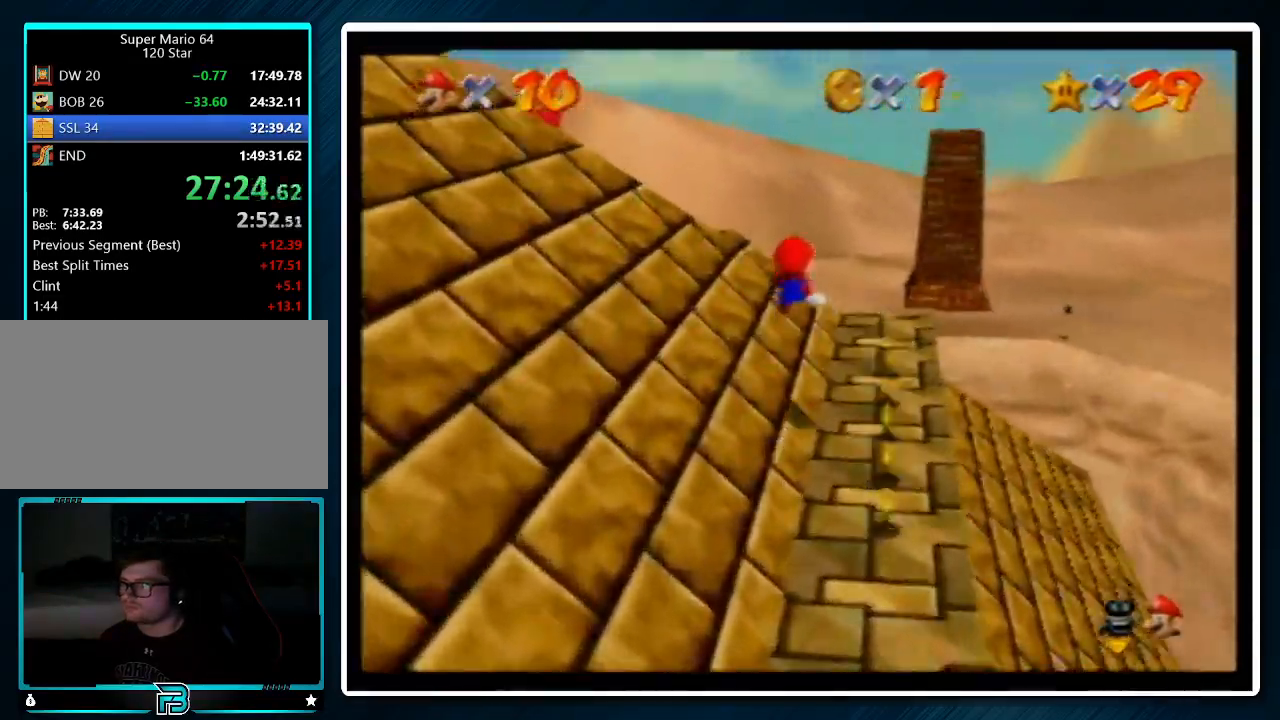
{"buttons": [], "left_stick": "up", "events": [[233, "Z", "up"]]}
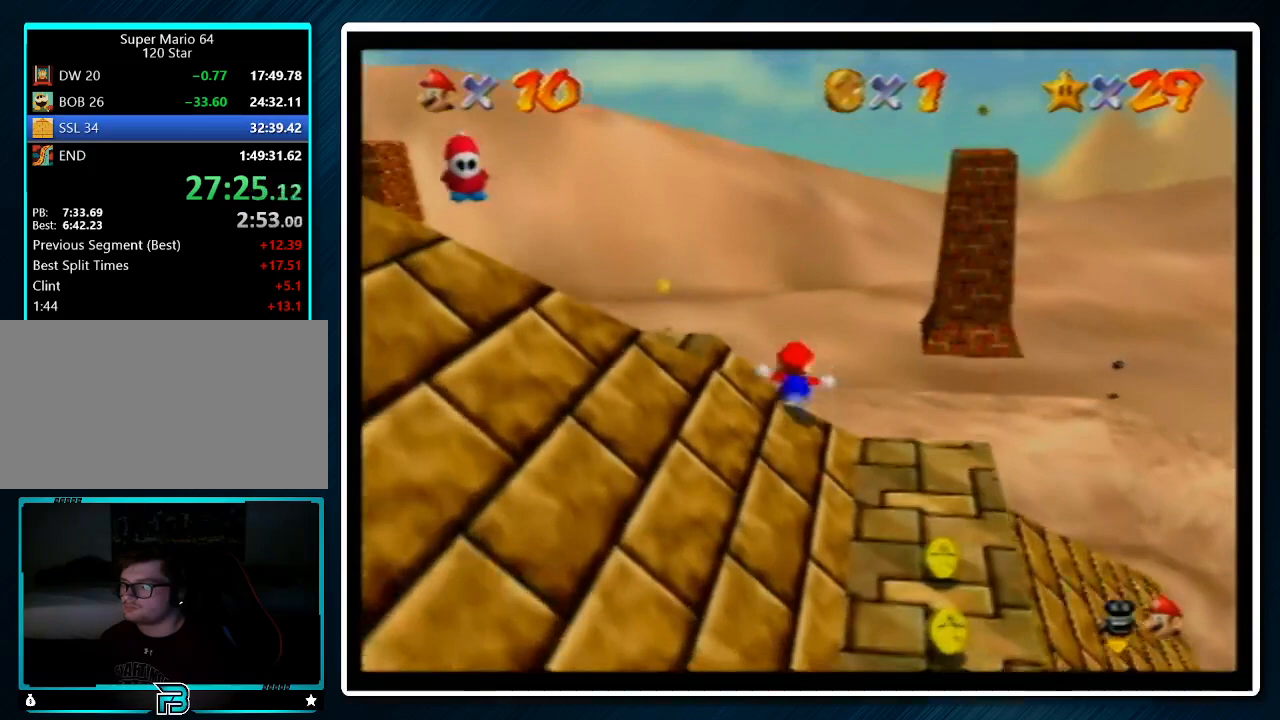
{"buttons": [], "left_stick": "up-left", "events": [[67, "left_stick", "up-left"]]}
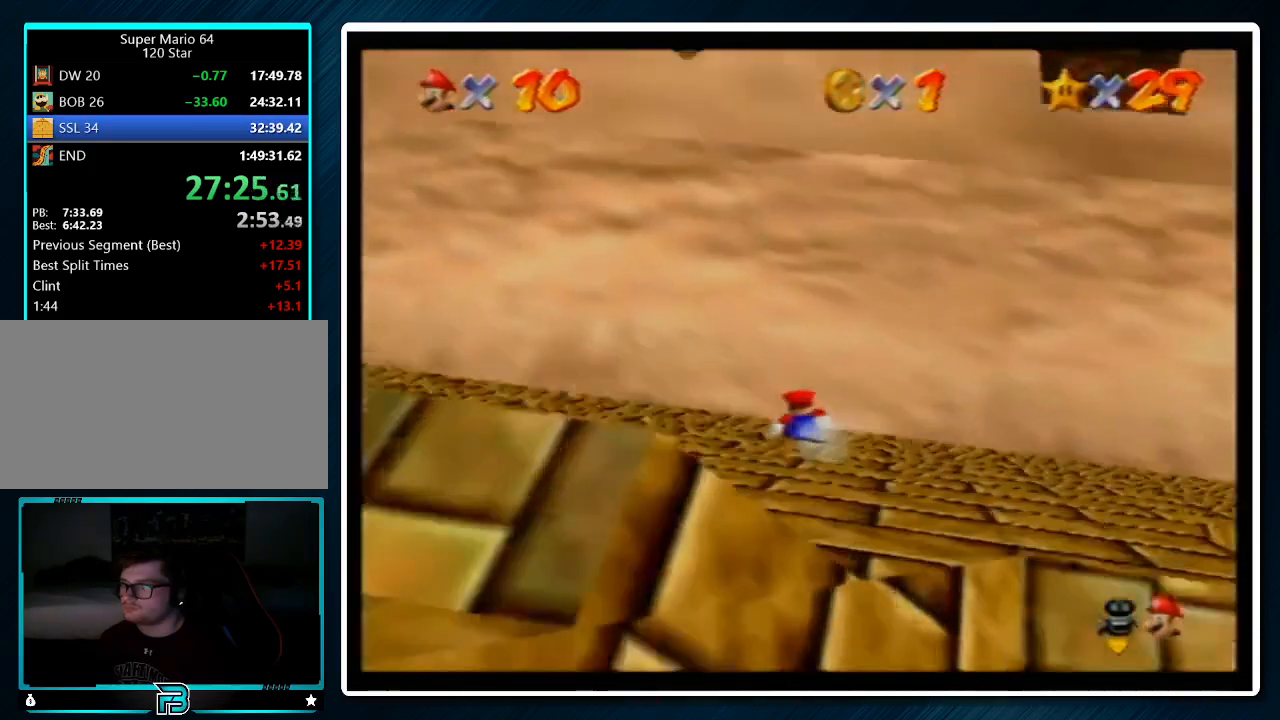
{"buttons": [], "left_stick": "up-left", "events": [[67, "A", "down"], [333, "A", "up"]]}
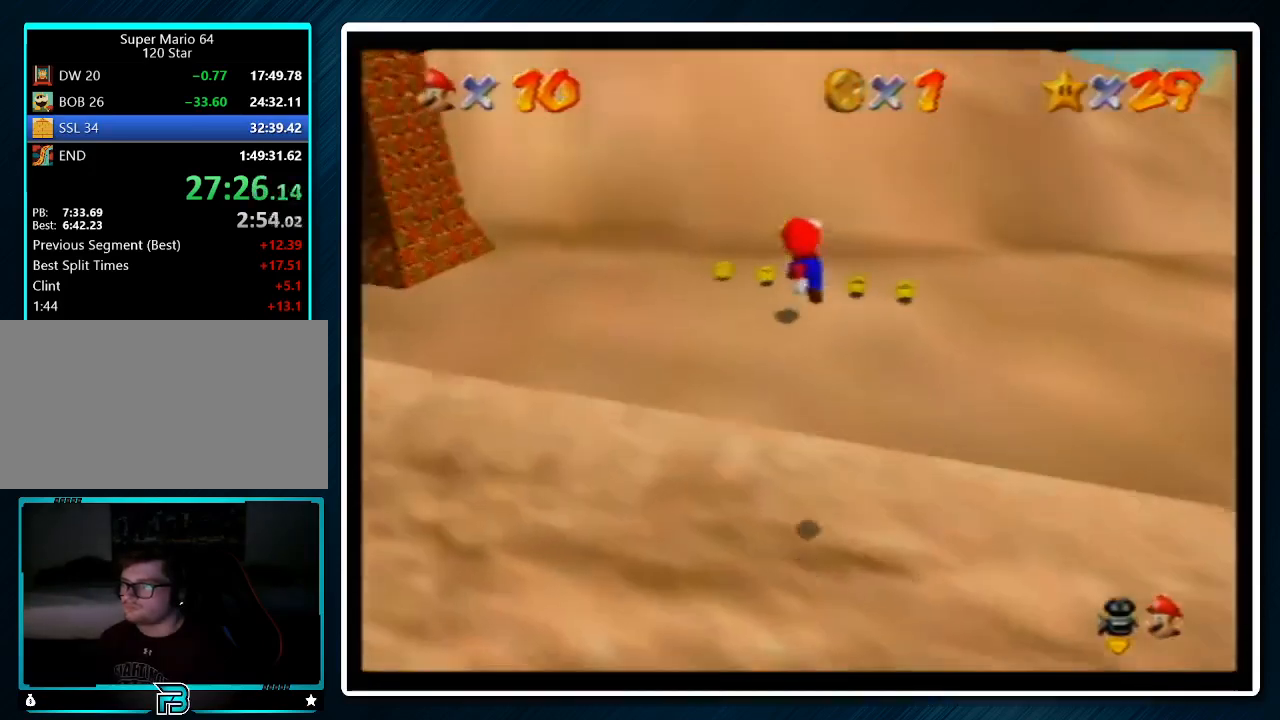
{"buttons": [], "left_stick": "center", "events": [[167, "left_stick", "up"], [433, "left_stick", "center"]]}
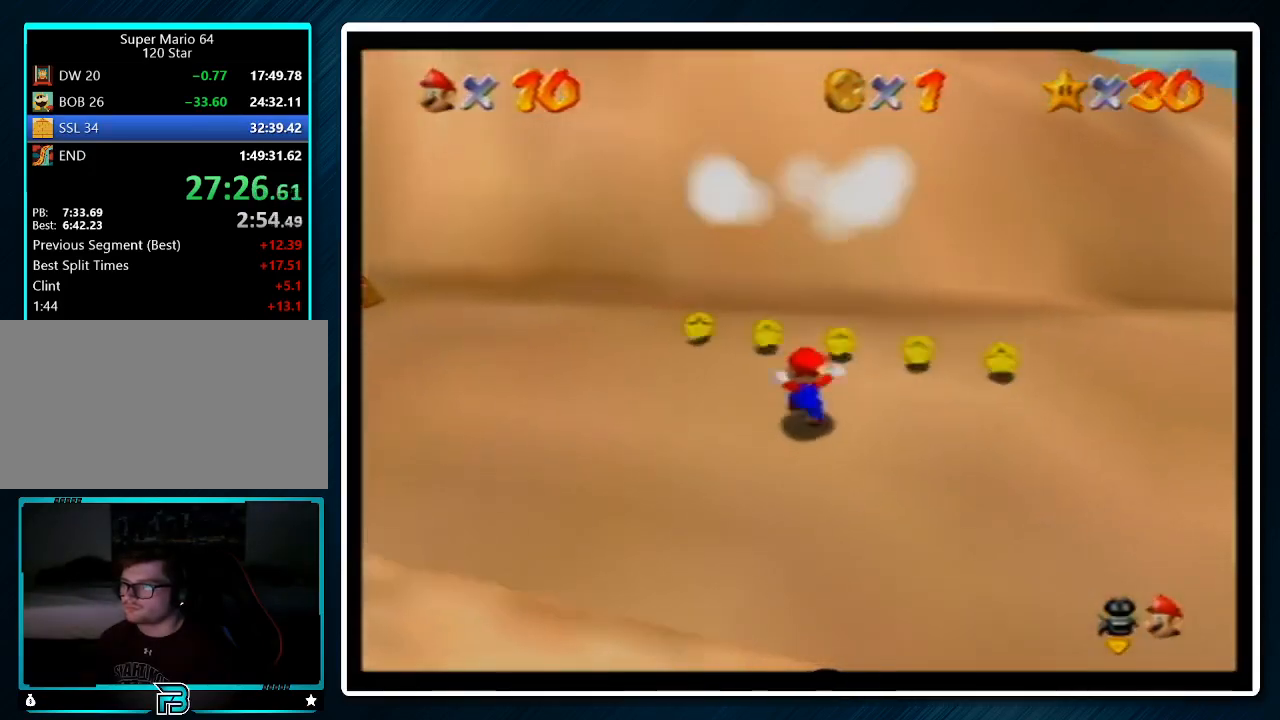
{"buttons": [], "left_stick": "center", "events": [[233, "A", "down"], [233, "B", "down"], [367, "B", "up"], [400, "A", "up"]]}